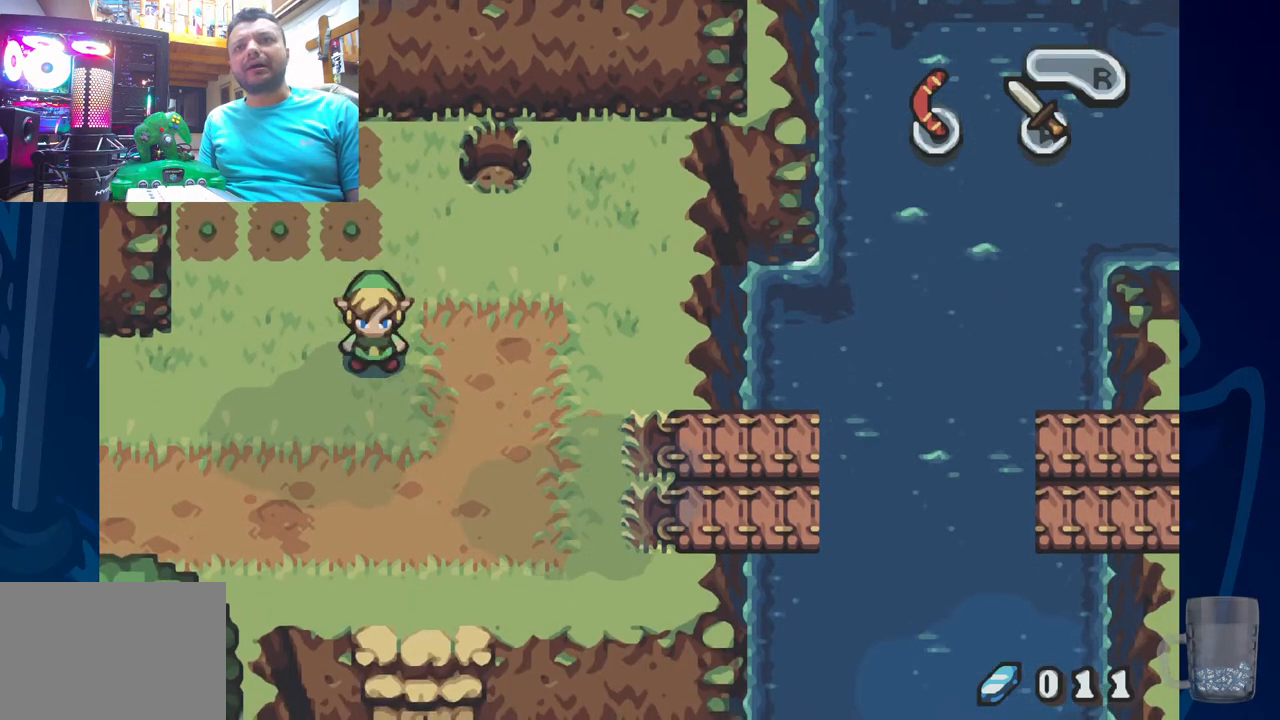
Gameplay with a controller (PlayStation layout); each line is a JSON object with the inputs held at the frame after it. "events" lists button and stick changes between this image and that frame as [ms after this image, input, new state], when the widget could be followed in between. Not read: DPAD_DOWN.
{"buttons": ["DPAD_LEFT"], "left_stick": "center", "right_stick": "center", "events": []}
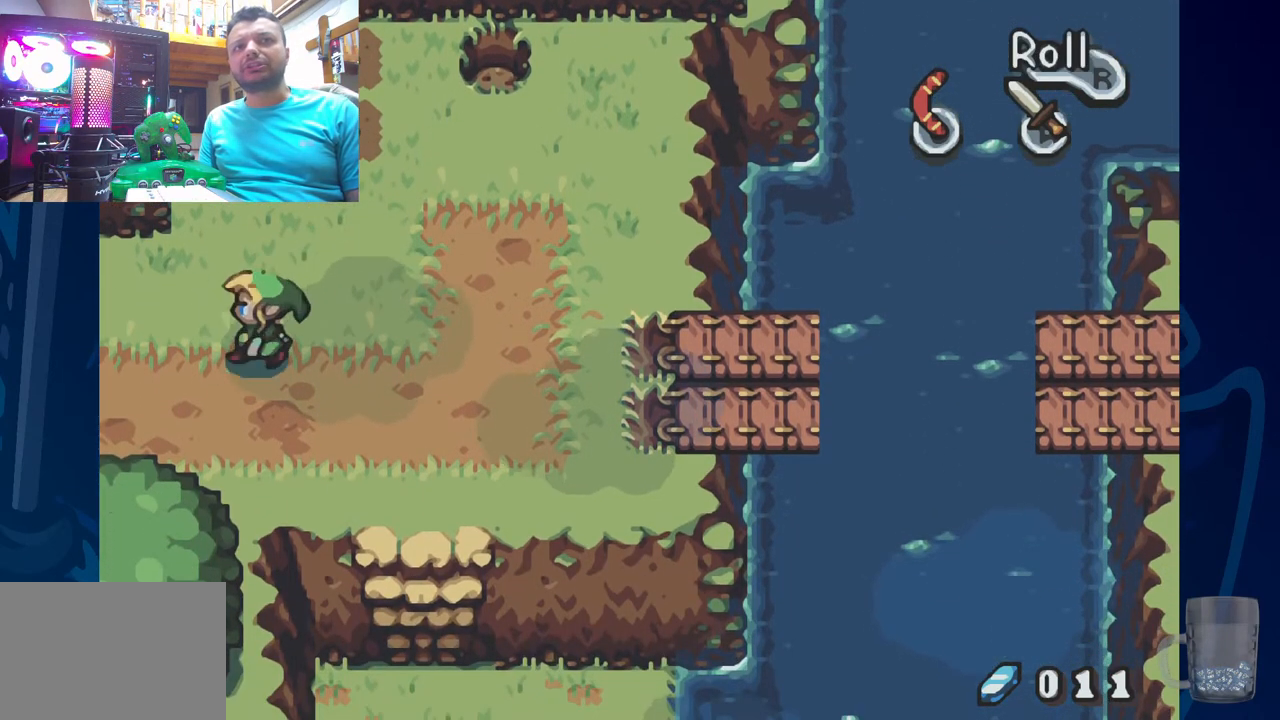
{"buttons": ["DPAD_LEFT"], "left_stick": "center", "right_stick": "center", "events": []}
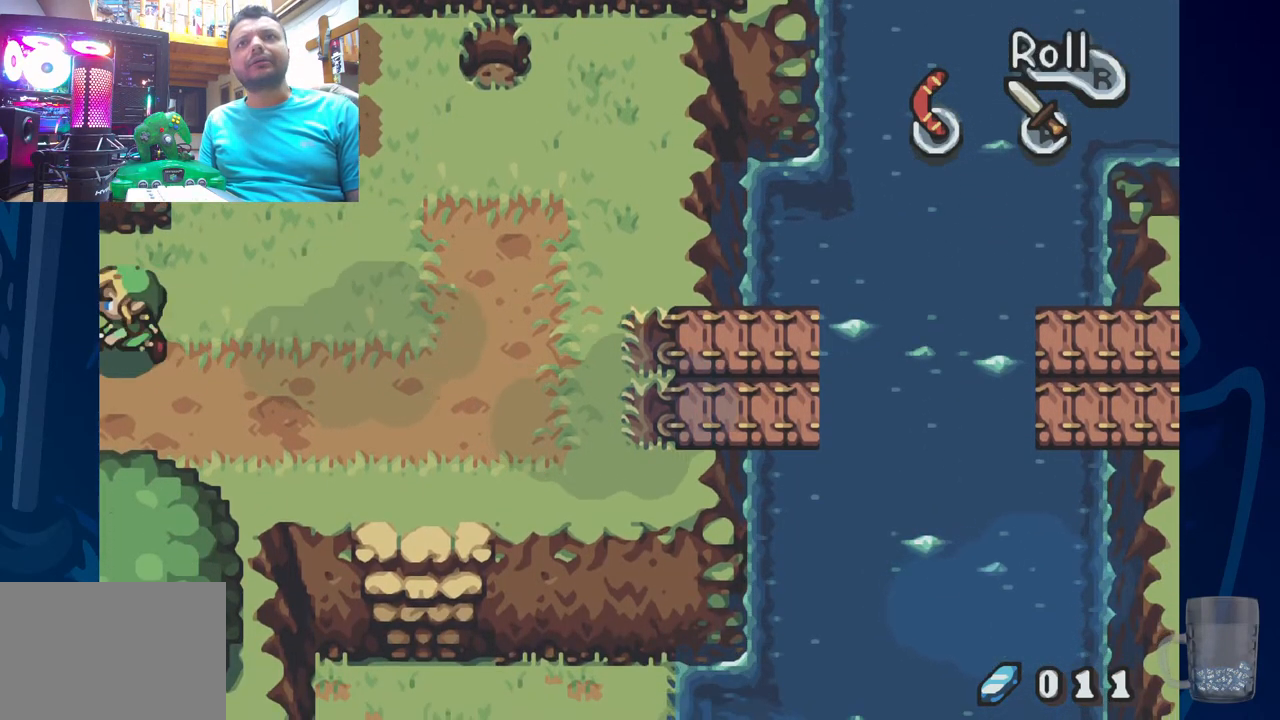
{"buttons": ["DPAD_LEFT"], "left_stick": "center", "right_stick": "center", "events": [[100, "DPAD_LEFT", "up"], [500, "DPAD_LEFT", "down"]]}
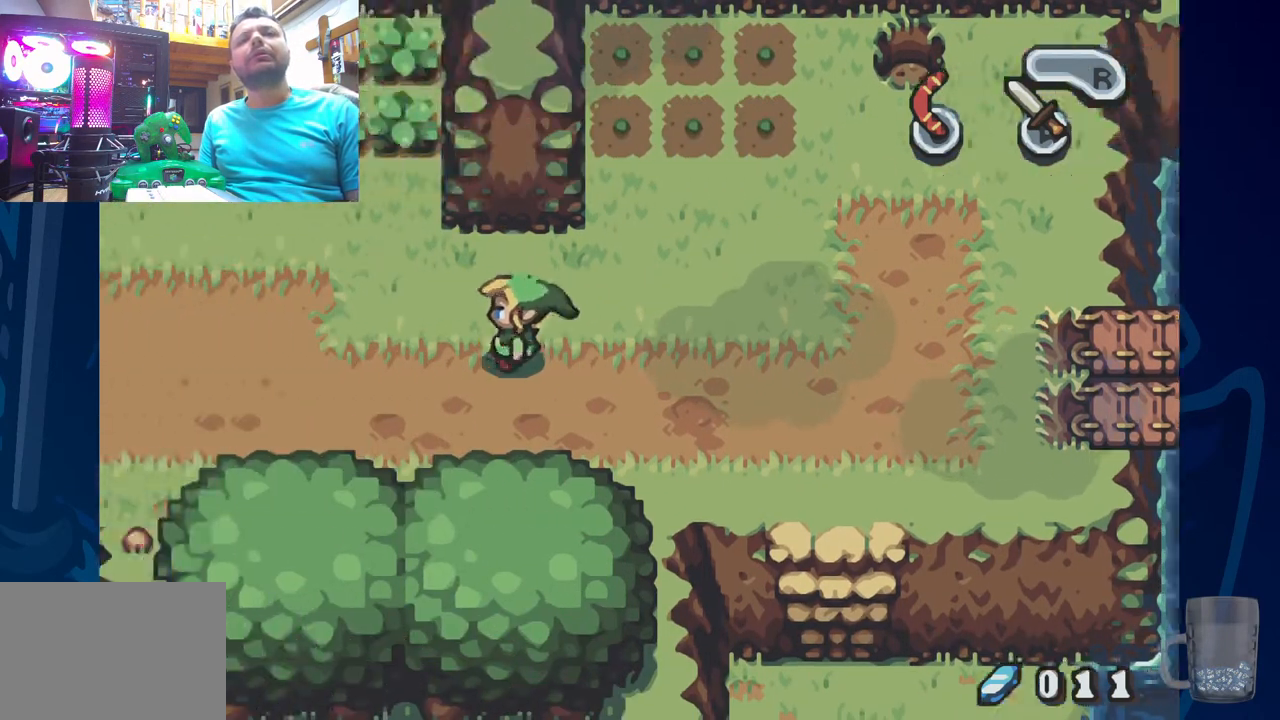
{"buttons": ["DPAD_LEFT"], "left_stick": "center", "right_stick": "center", "events": []}
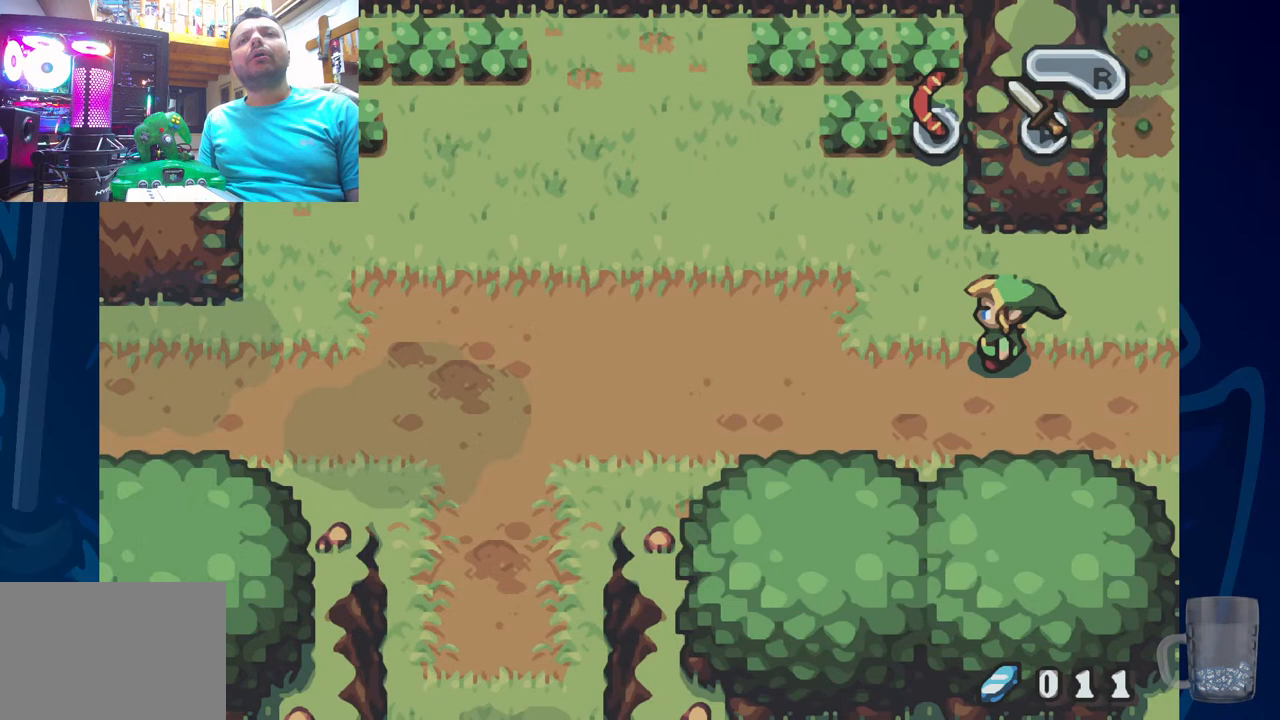
{"buttons": ["DPAD_UP", "DPAD_LEFT"], "left_stick": "center", "right_stick": "center", "events": [[250, "DPAD_UP", "down"]]}
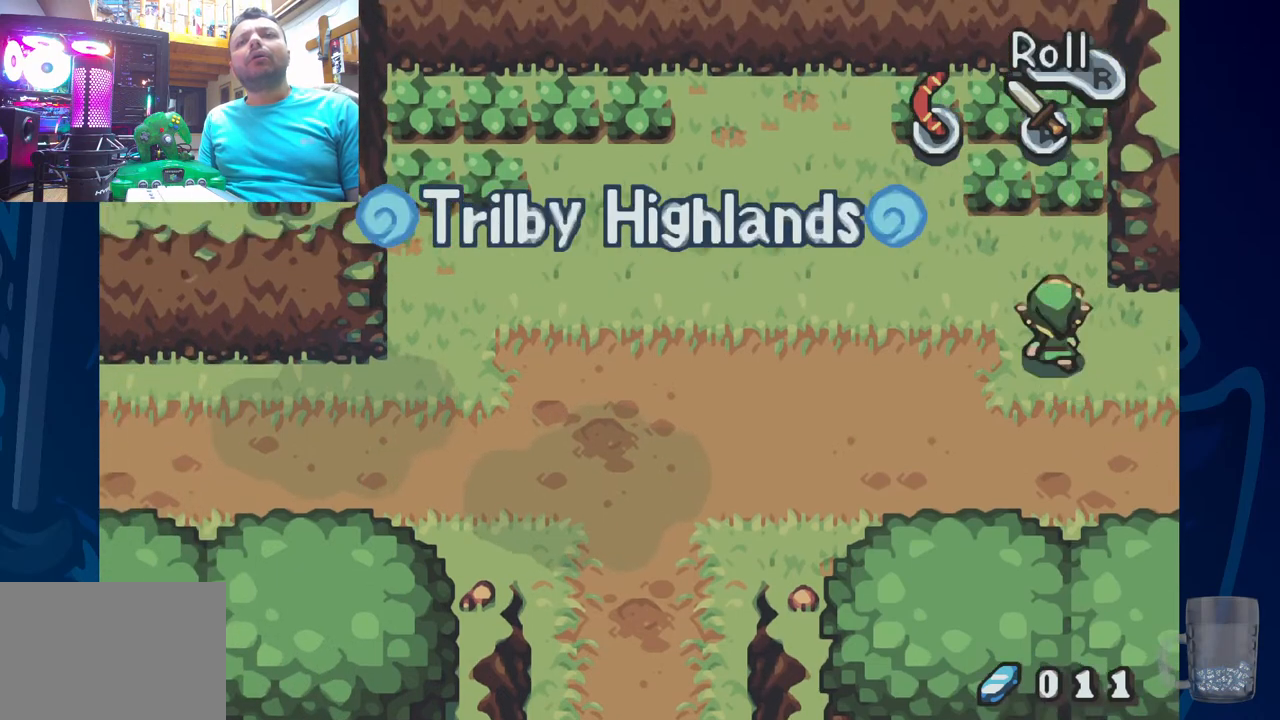
{"buttons": ["CROSS", "DPAD_UP"], "left_stick": "center", "right_stick": "center", "events": [[167, "DPAD_LEFT", "up"], [283, "CROSS", "down"]]}
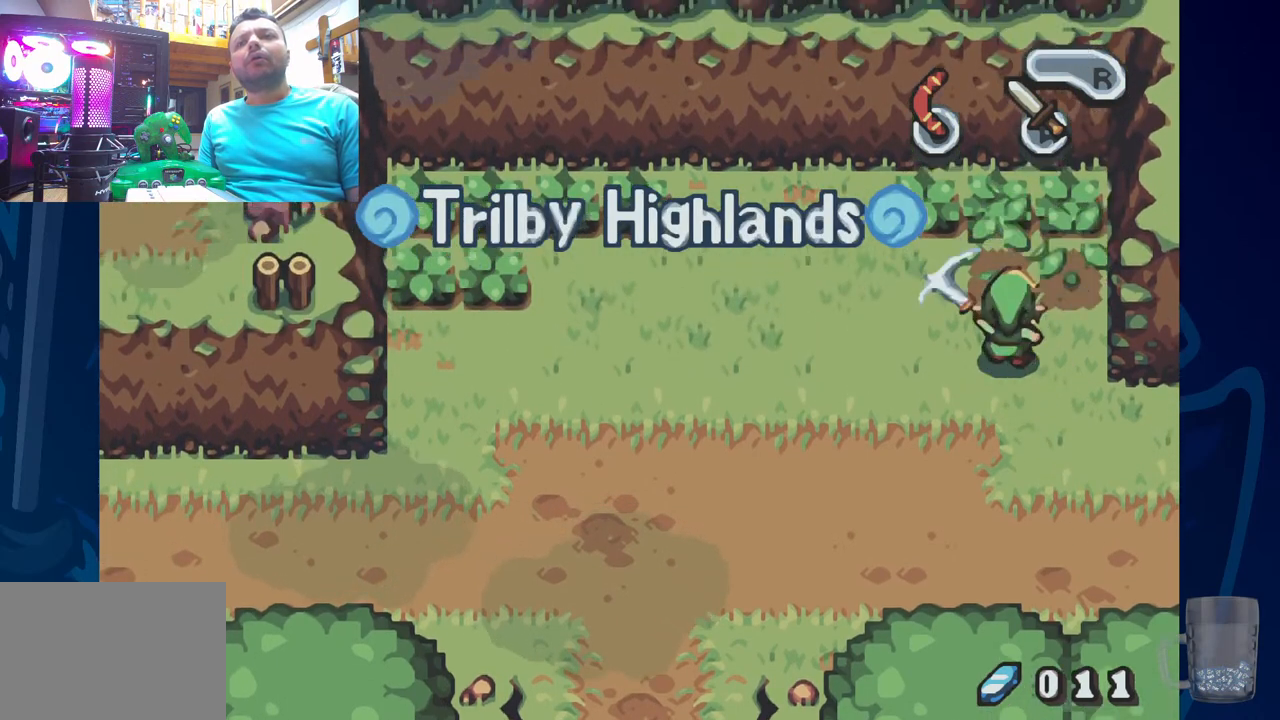
{"buttons": ["DPAD_UP"], "left_stick": "center", "right_stick": "center", "events": [[50, "CROSS", "up"], [200, "CROSS", "down"], [383, "CROSS", "up"]]}
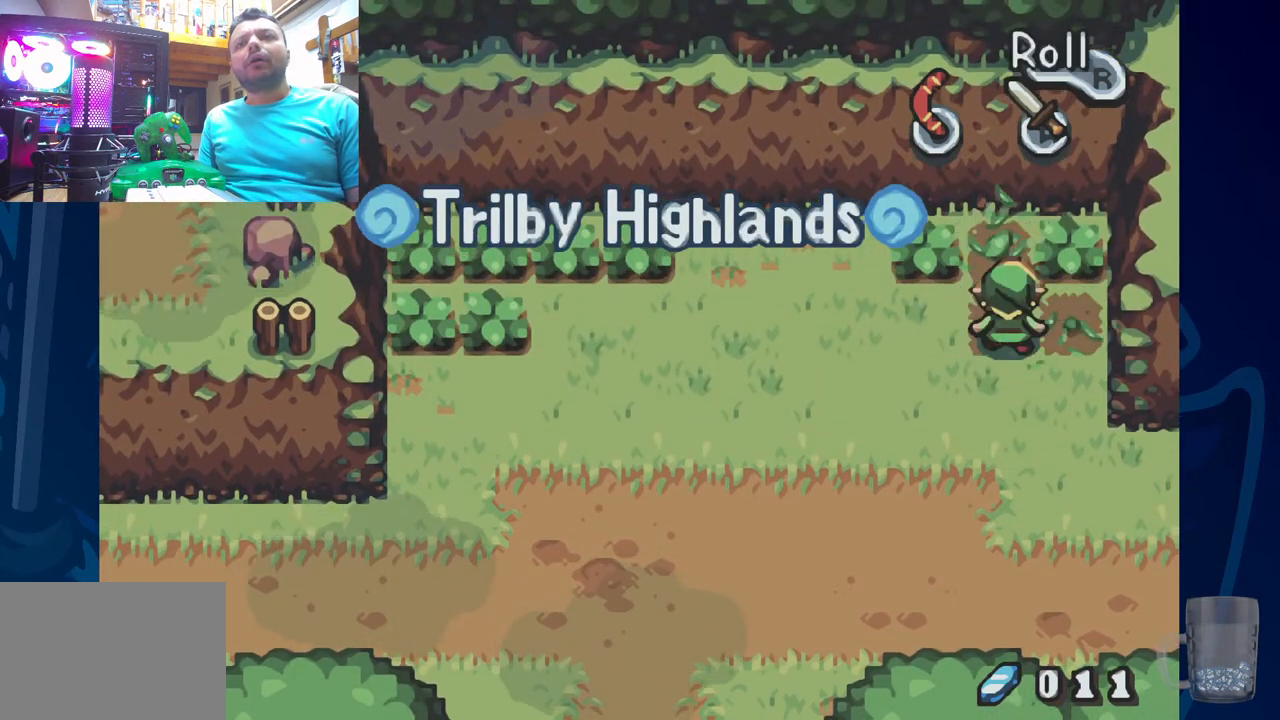
{"buttons": [], "left_stick": "center", "right_stick": "center", "events": [[67, "DPAD_UP", "up"], [150, "CROSS", "down"], [333, "CROSS", "up"]]}
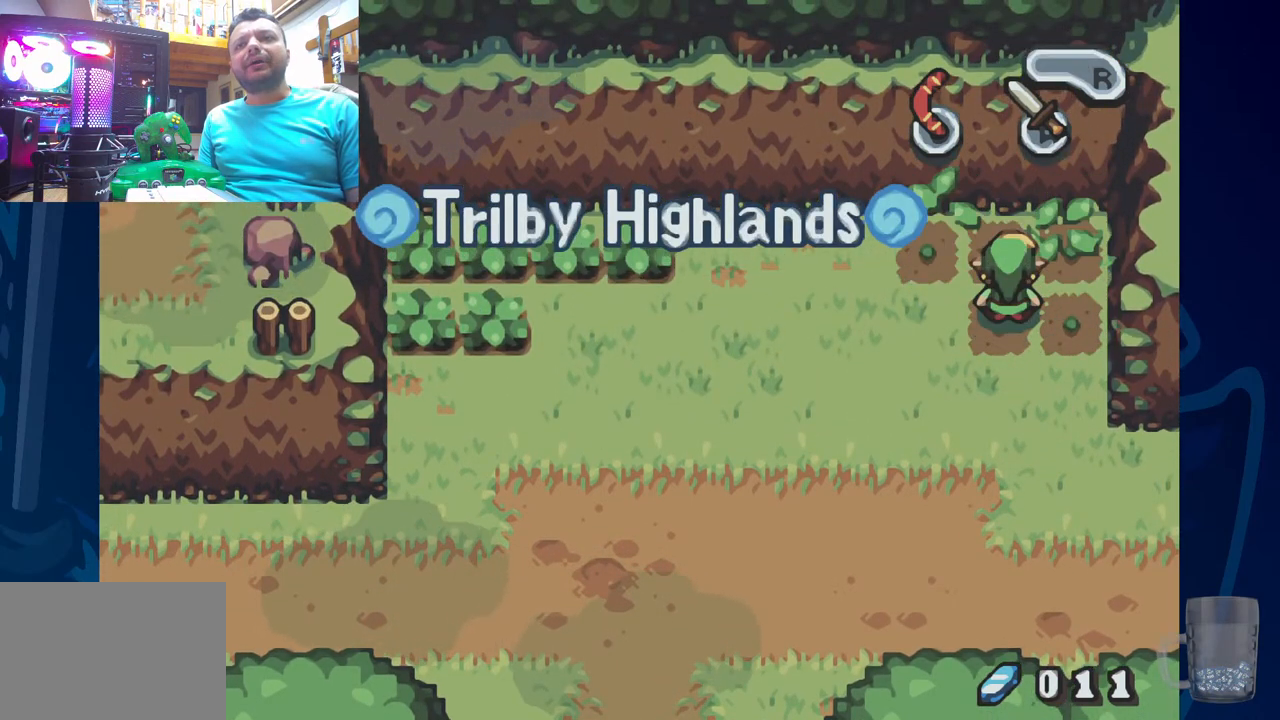
{"buttons": ["DPAD_LEFT"], "left_stick": "center", "right_stick": "center", "events": [[17, "DPAD_UP", "down"], [133, "DPAD_LEFT", "down"], [150, "DPAD_UP", "up"]]}
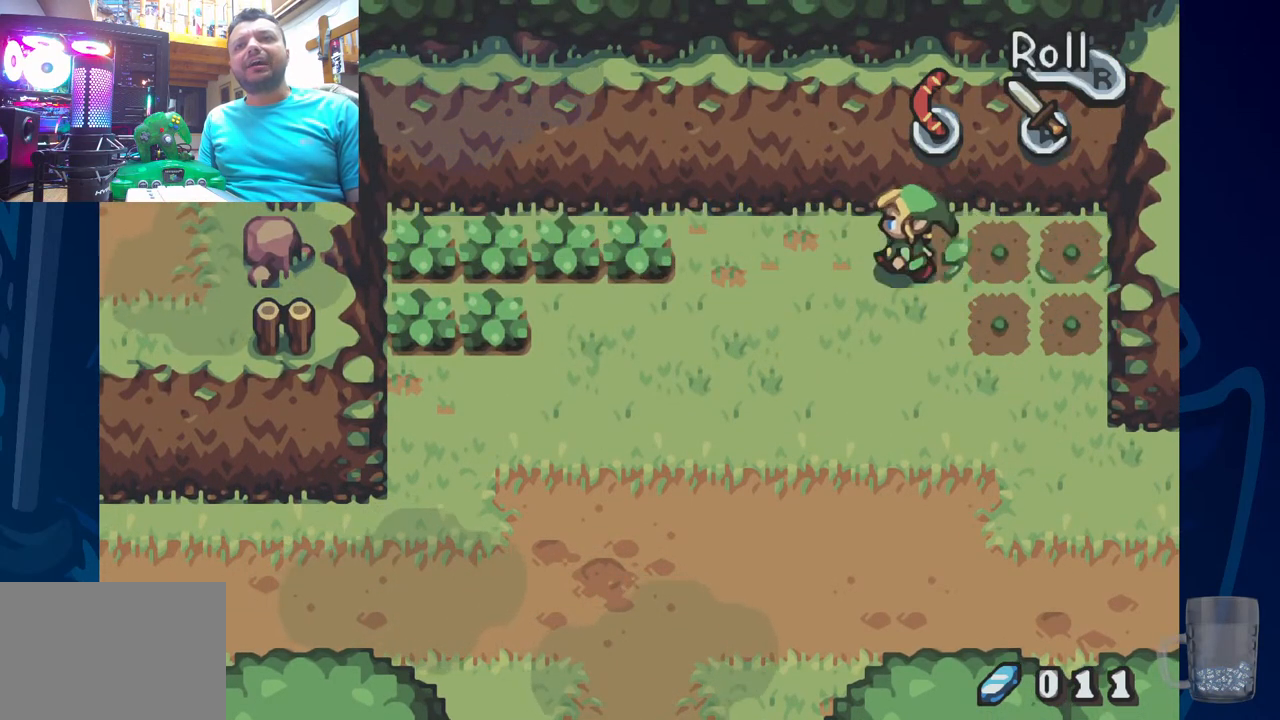
{"buttons": ["DPAD_LEFT"], "left_stick": "center", "right_stick": "center", "events": []}
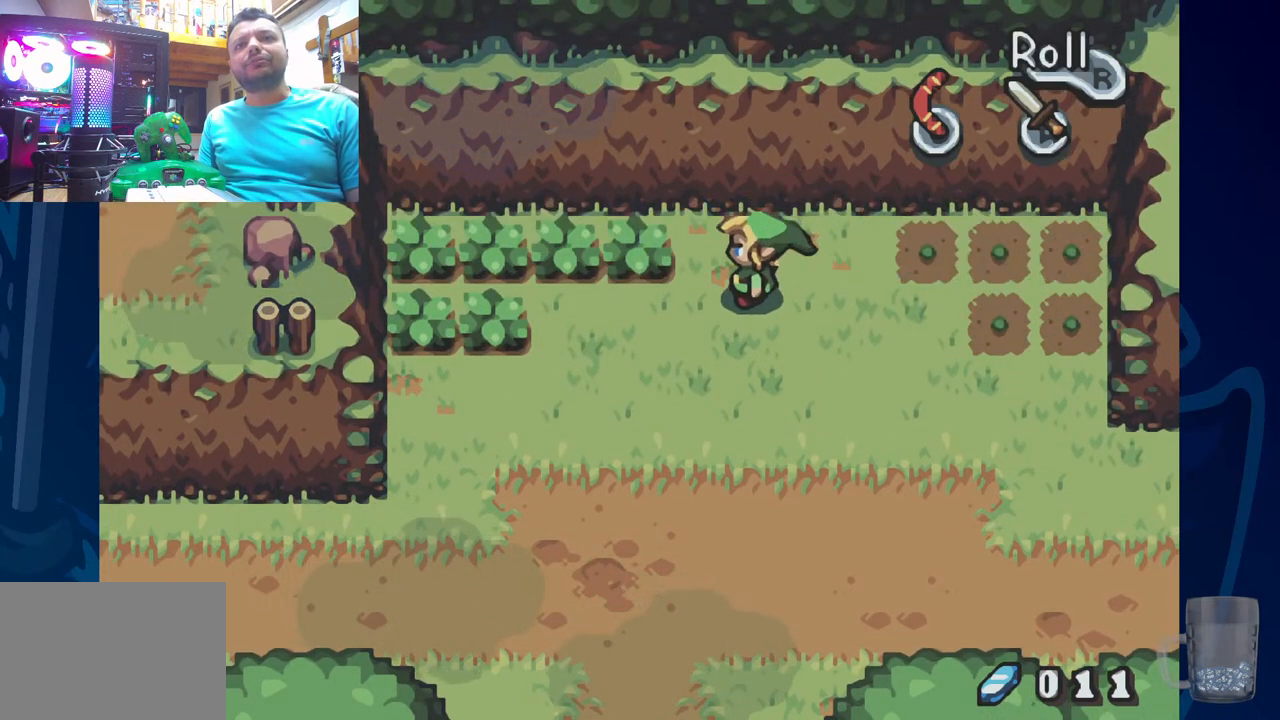
{"buttons": ["DPAD_UP"], "left_stick": "center", "right_stick": "center", "events": [[450, "DPAD_UP", "down"], [467, "DPAD_LEFT", "up"]]}
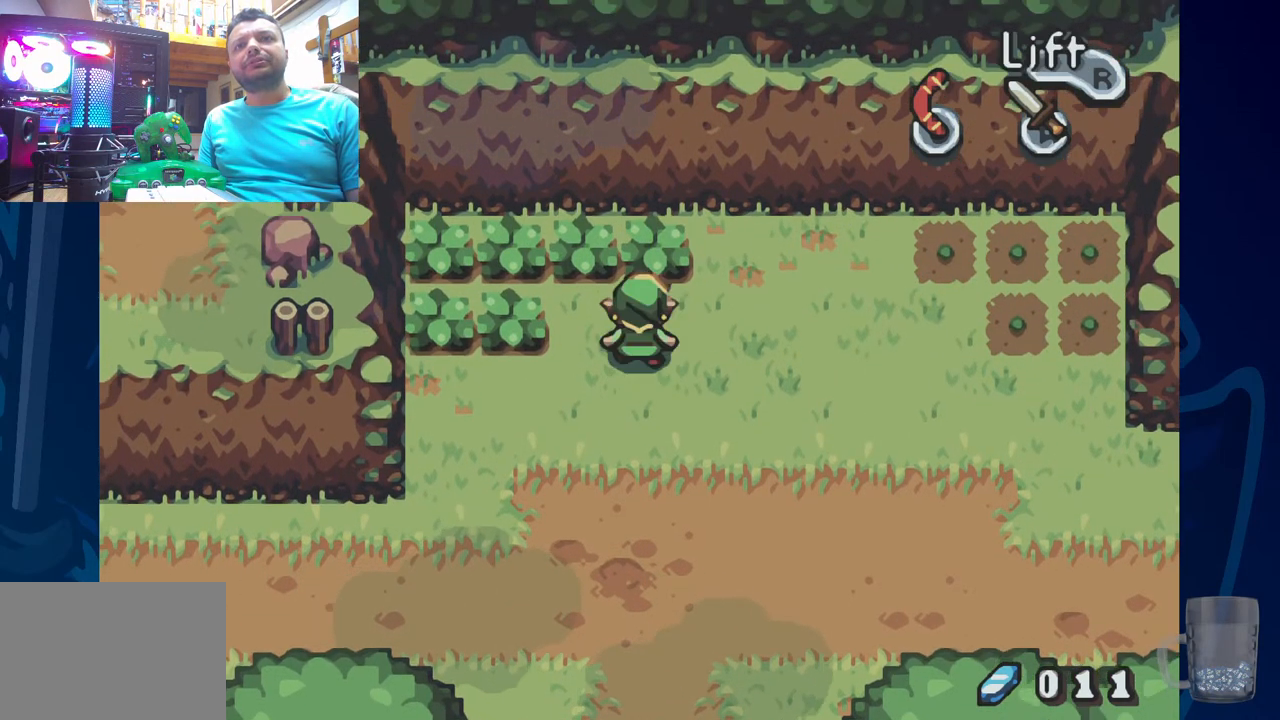
{"buttons": ["DPAD_LEFT"], "left_stick": "center", "right_stick": "center", "events": [[133, "CROSS", "down"], [167, "DPAD_LEFT", "down"], [217, "DPAD_UP", "up"], [267, "DPAD_LEFT", "up"], [317, "CROSS", "up"], [500, "DPAD_LEFT", "down"]]}
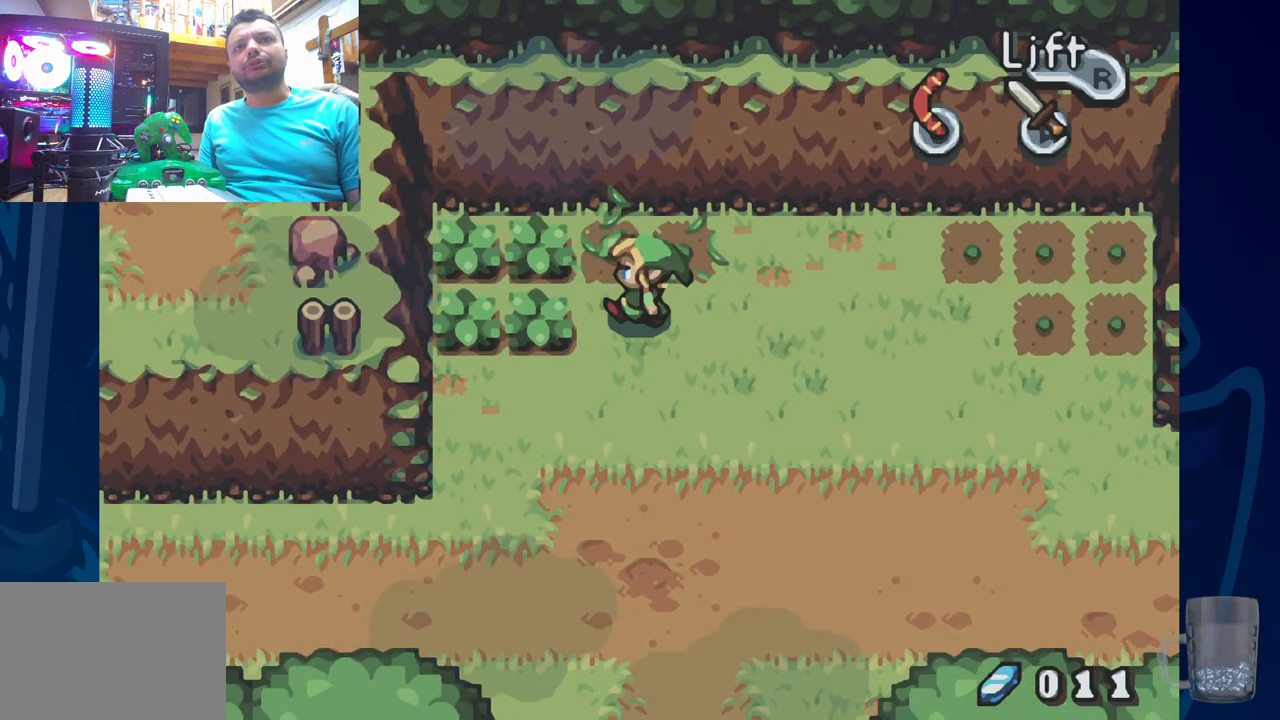
{"buttons": ["CROSS", "DPAD_LEFT"], "left_stick": "center", "right_stick": "center", "events": [[67, "CROSS", "down"], [267, "CROSS", "up"], [467, "CROSS", "down"]]}
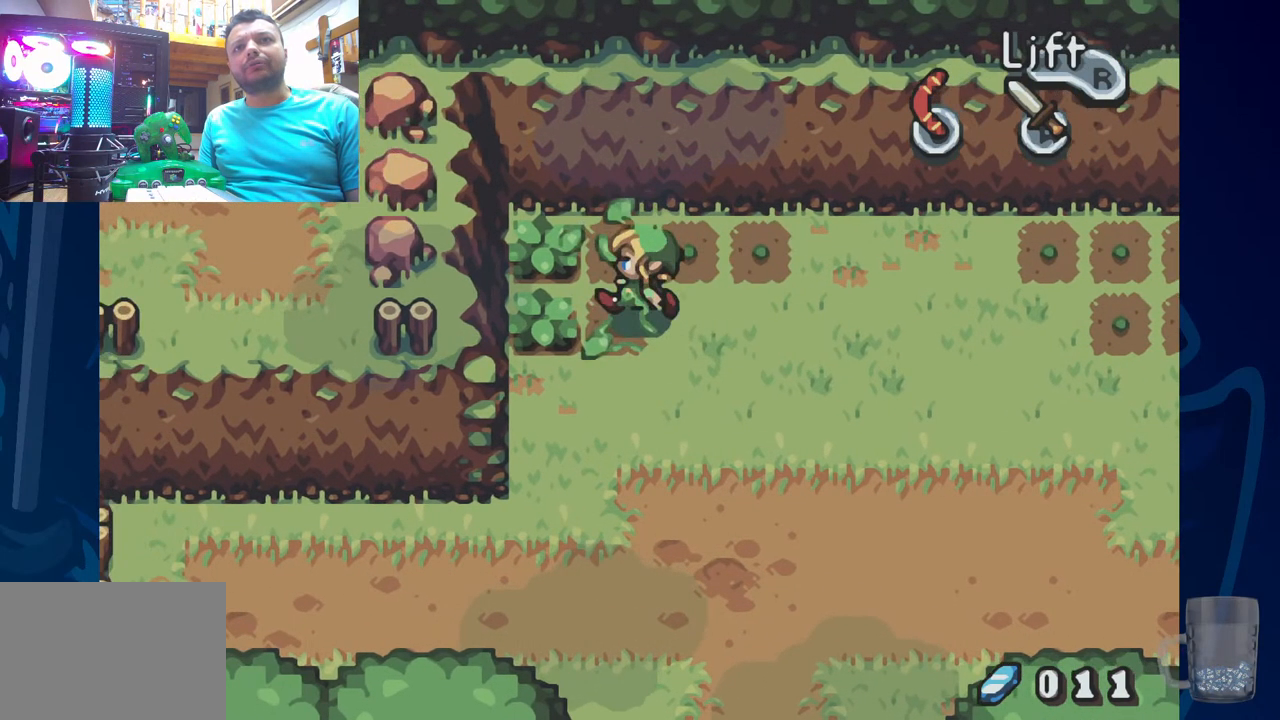
{"buttons": [], "left_stick": "center", "right_stick": "center", "events": [[183, "CROSS", "up"], [183, "DPAD_LEFT", "up"]]}
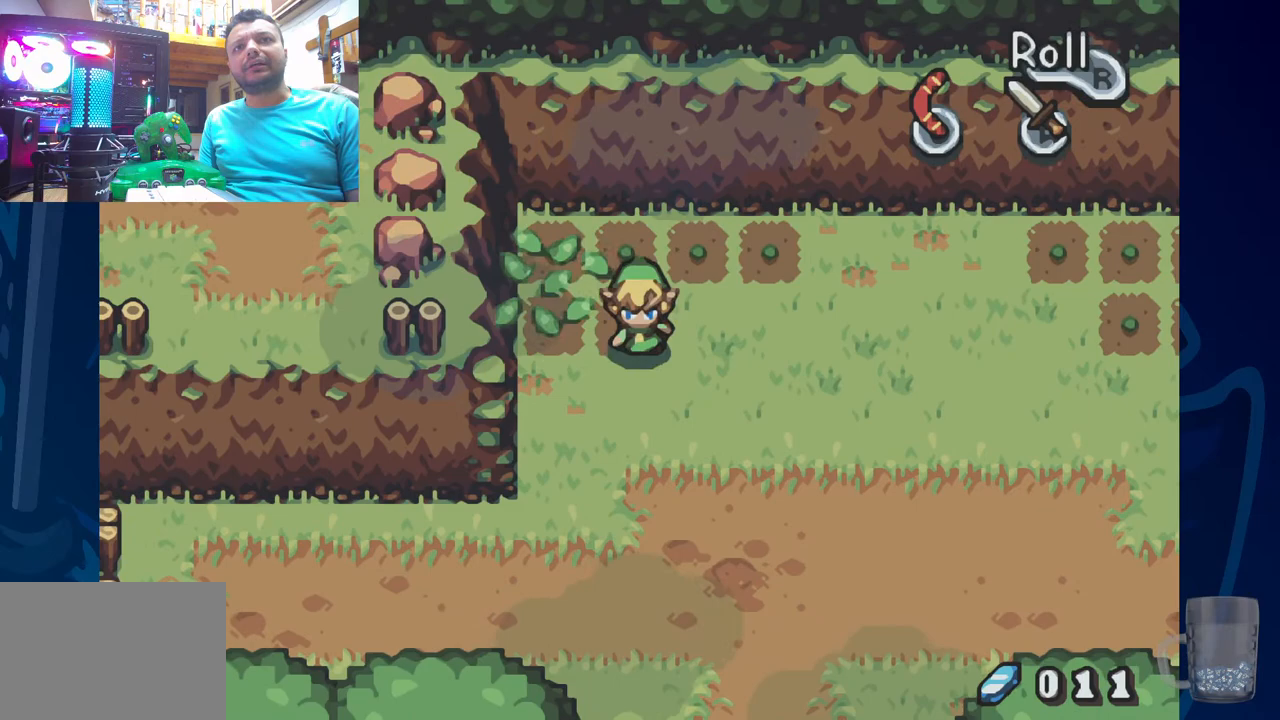
{"buttons": [], "left_stick": "center", "right_stick": "center", "events": []}
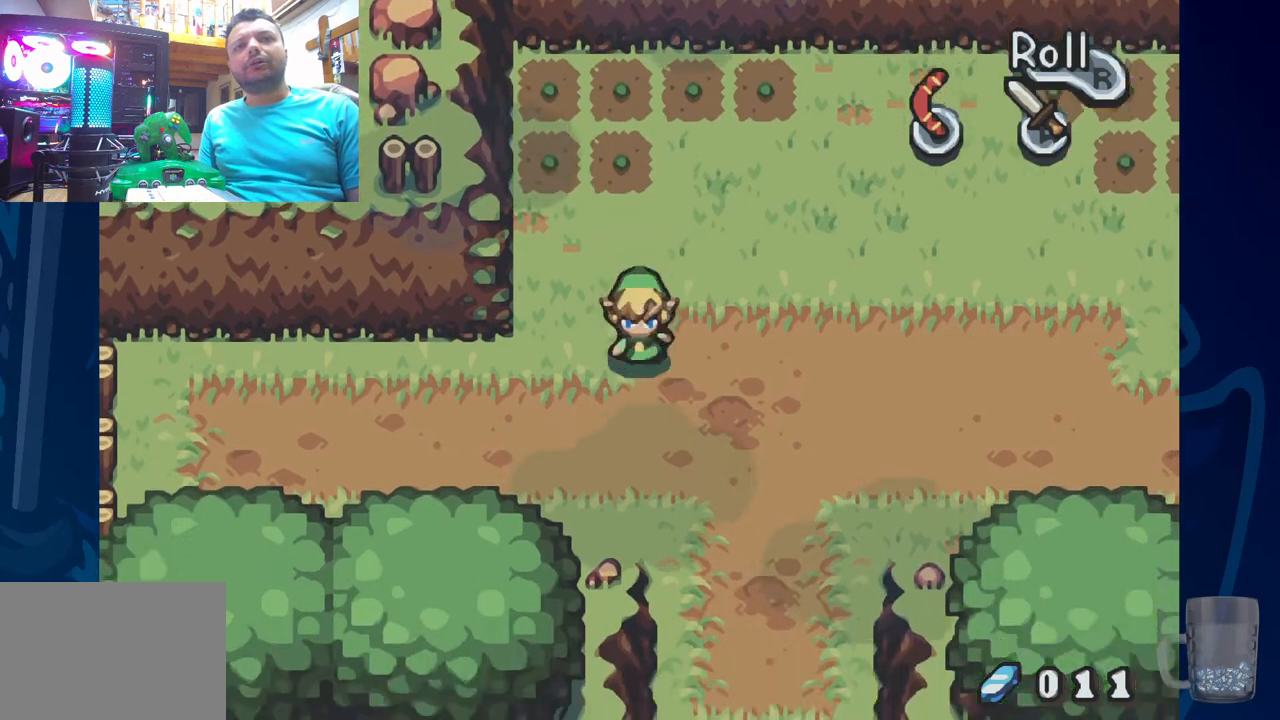
{"buttons": ["DPAD_RIGHT"], "left_stick": "center", "right_stick": "center", "events": [[383, "DPAD_UP", "down"], [417, "DPAD_RIGHT", "down"], [483, "DPAD_UP", "up"]]}
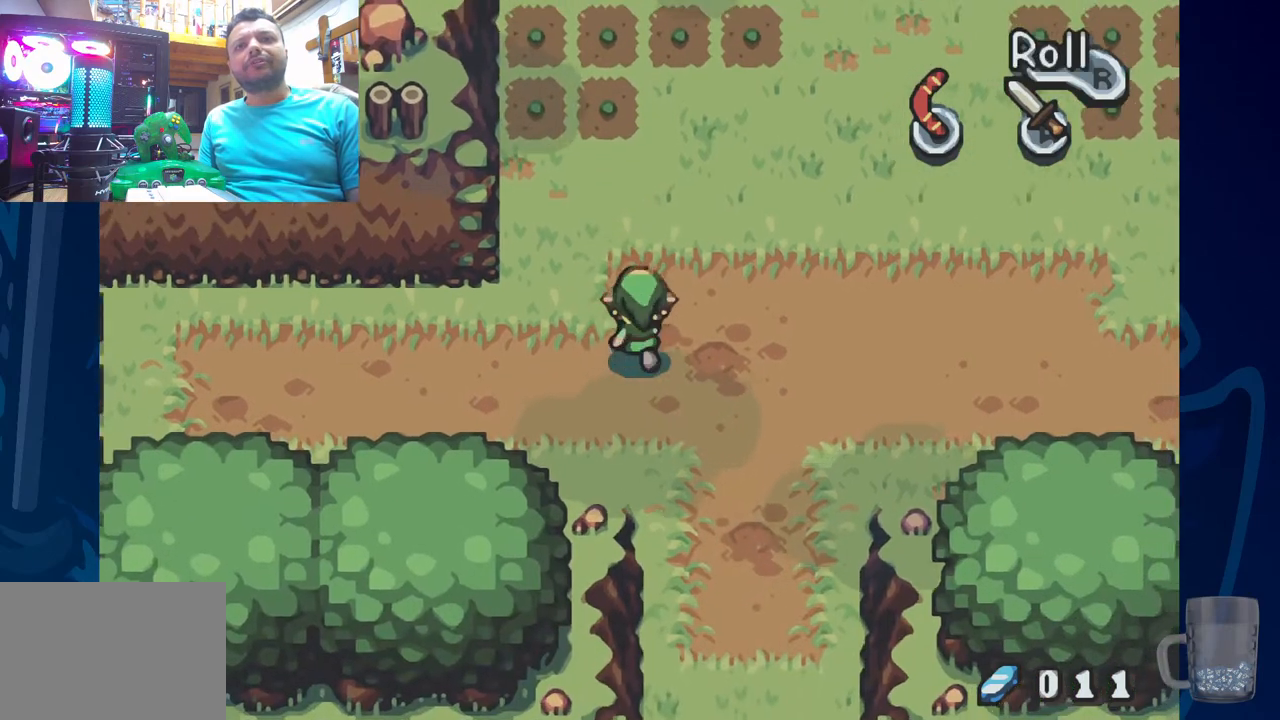
{"buttons": ["DPAD_LEFT"], "left_stick": "center", "right_stick": "center", "events": [[50, "DPAD_UP", "down"], [283, "DPAD_RIGHT", "up"], [300, "DPAD_LEFT", "down"], [350, "DPAD_UP", "up"]]}
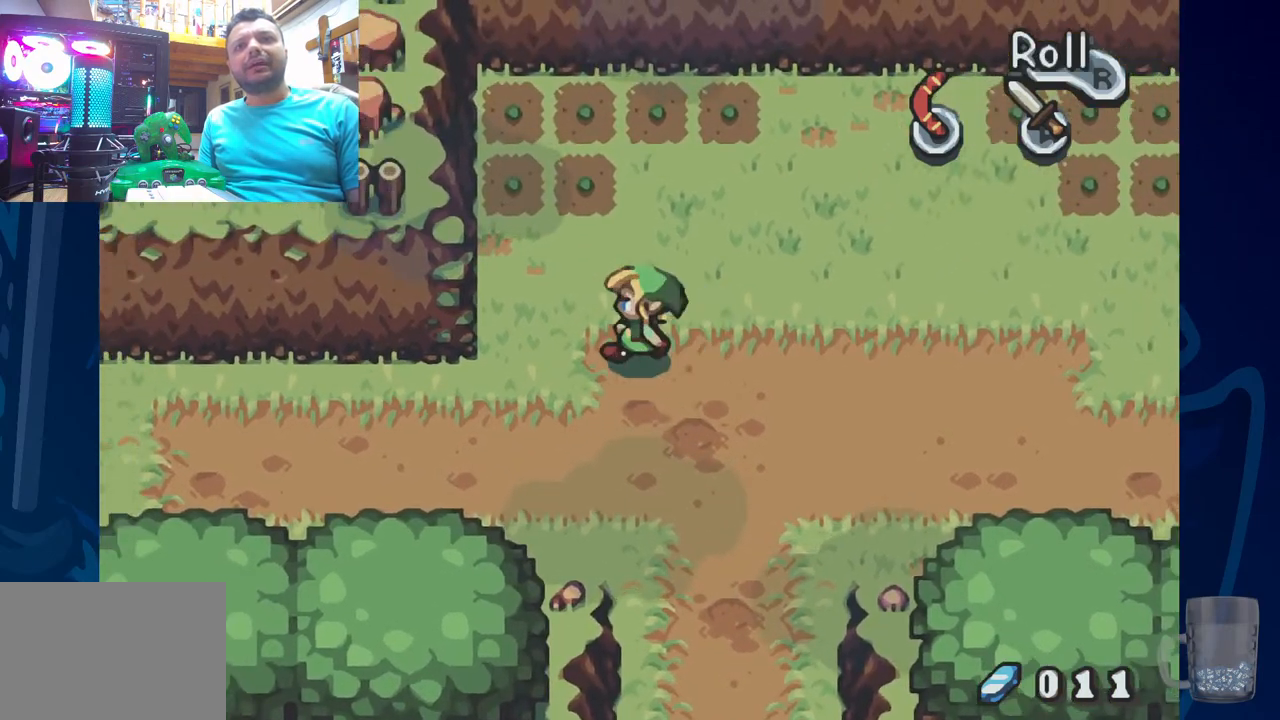
{"buttons": ["DPAD_LEFT"], "left_stick": "center", "right_stick": "center", "events": []}
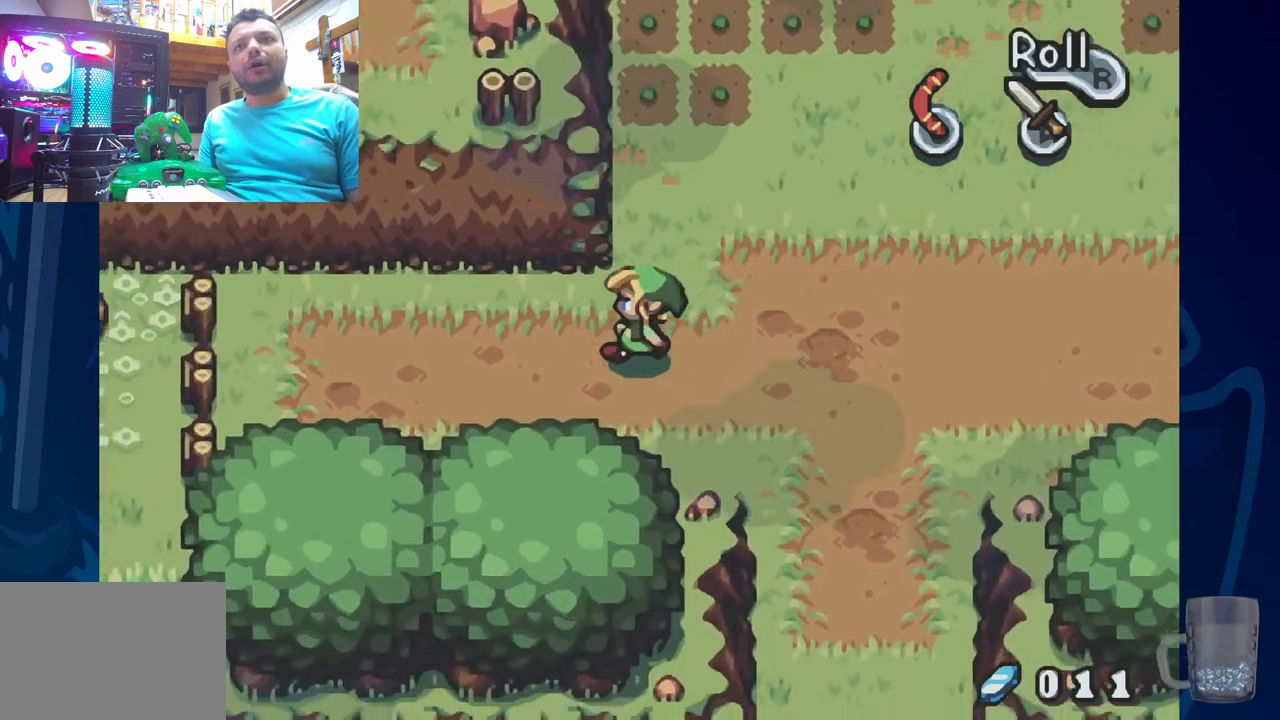
{"buttons": ["DPAD_RIGHT"], "left_stick": "center", "right_stick": "center", "events": [[200, "DPAD_UP", "down"], [233, "DPAD_LEFT", "up"], [267, "DPAD_RIGHT", "down"], [300, "DPAD_UP", "up"]]}
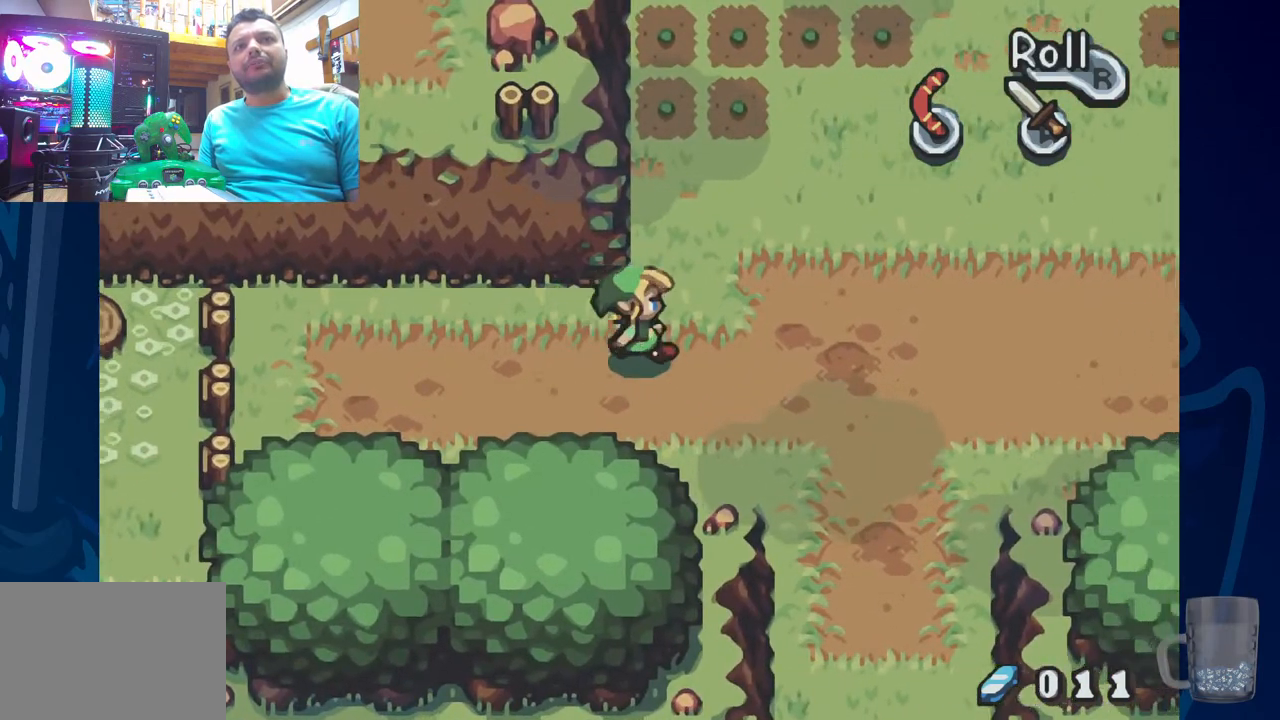
{"buttons": ["DPAD_RIGHT"], "left_stick": "center", "right_stick": "center", "events": [[17, "R2", "down"], [467, "R2", "up"]]}
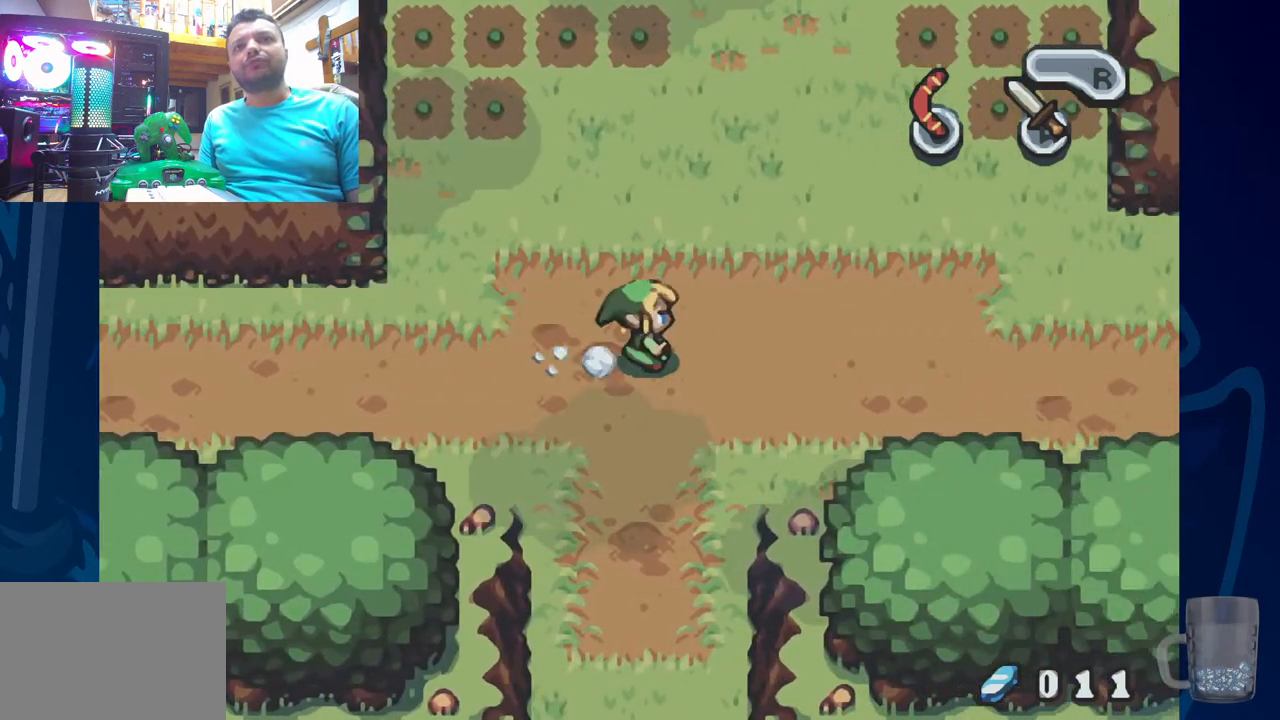
{"buttons": ["R2", "DPAD_RIGHT"], "left_stick": "center", "right_stick": "center", "events": [[133, "R2", "down"]]}
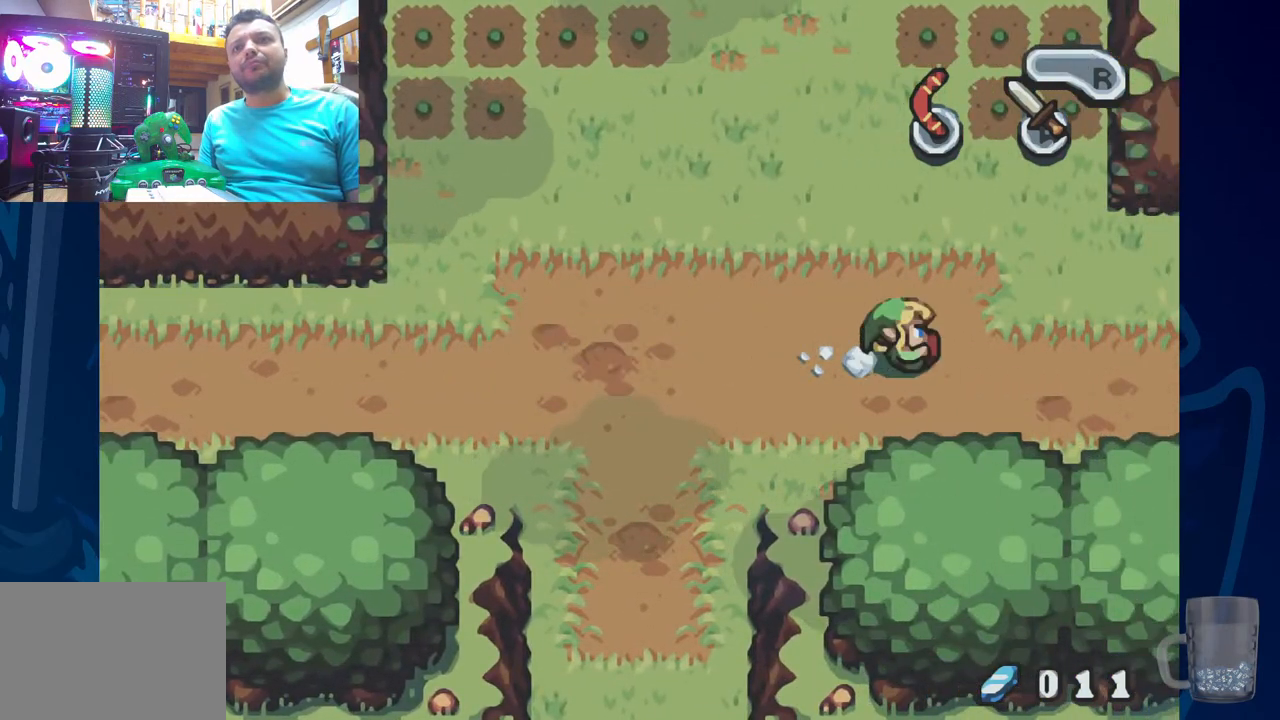
{"buttons": ["DPAD_RIGHT"], "left_stick": "center", "right_stick": "center", "events": [[50, "R2", "up"]]}
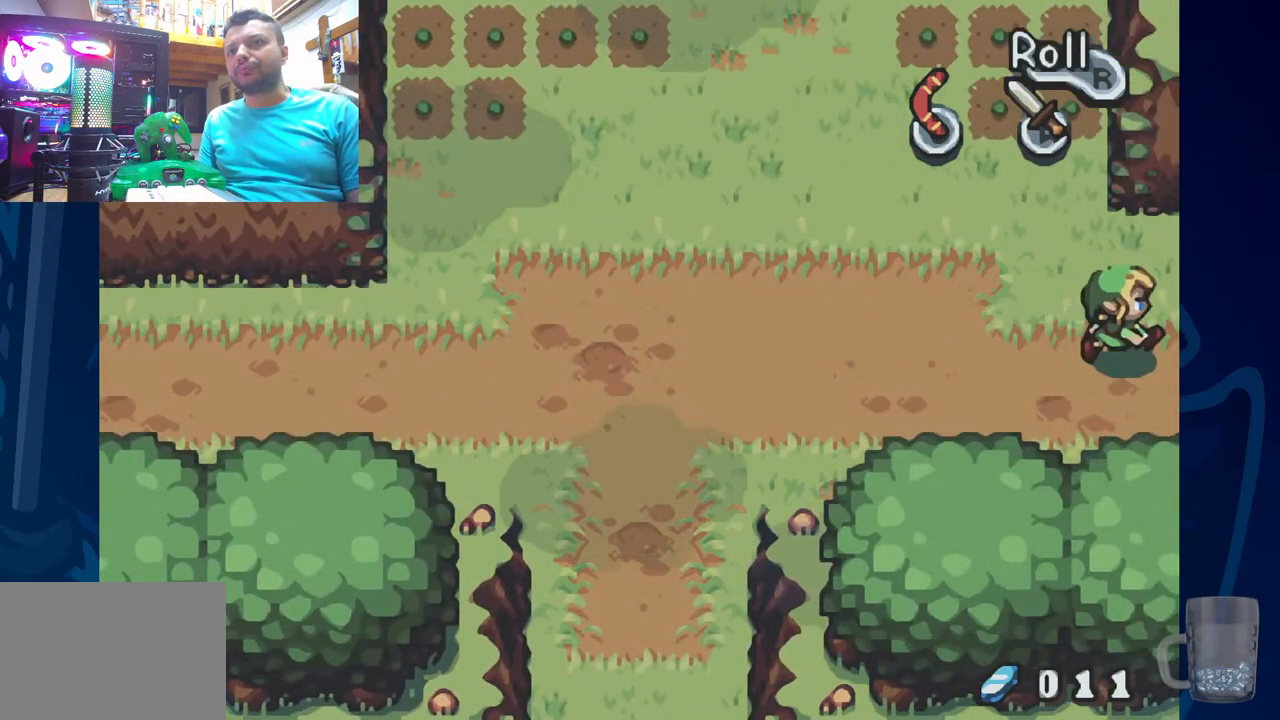
{"buttons": [], "left_stick": "center", "right_stick": "center", "events": [[383, "DPAD_RIGHT", "up"]]}
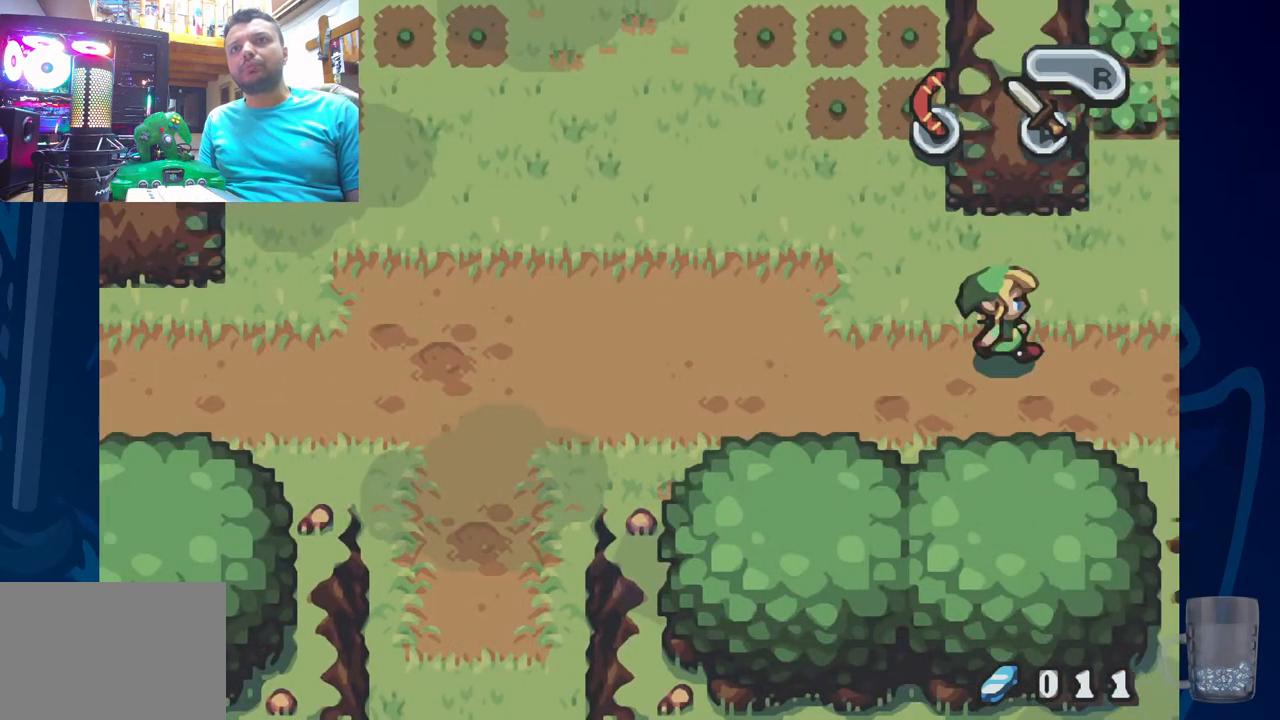
{"buttons": ["DPAD_RIGHT"], "left_stick": "center", "right_stick": "center", "events": [[417, "DPAD_RIGHT", "down"]]}
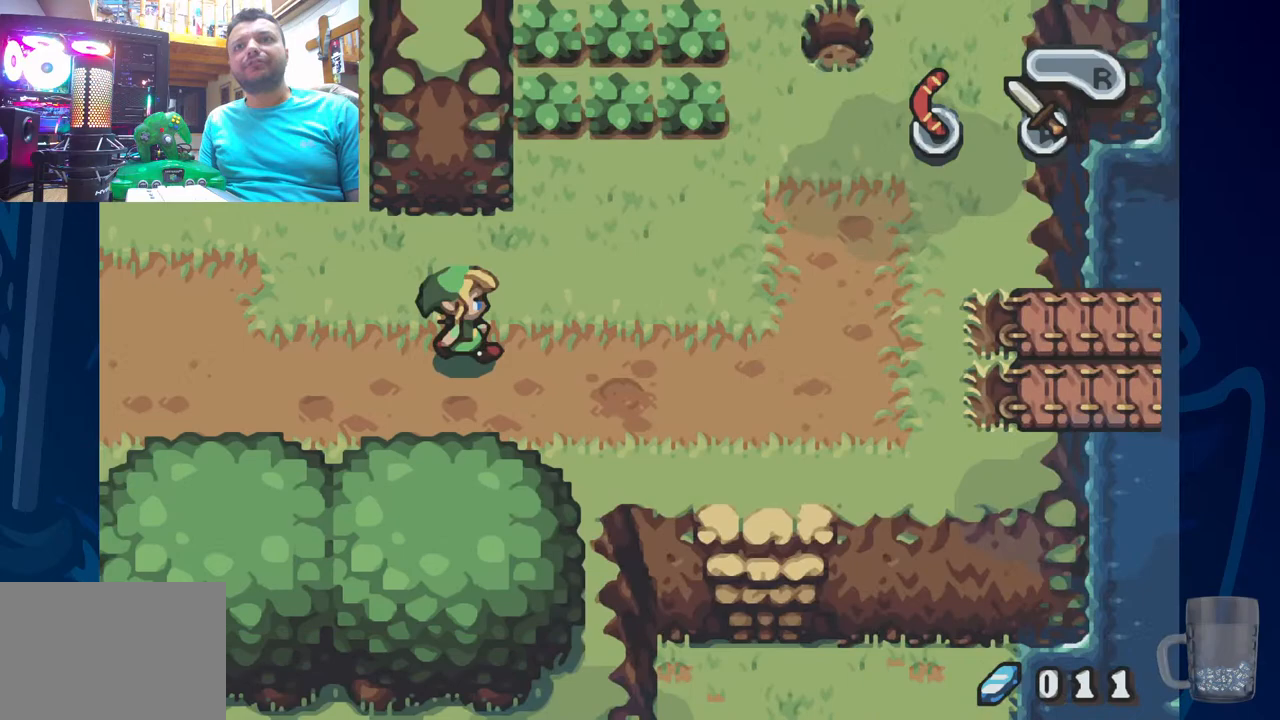
{"buttons": ["DPAD_UP"], "left_stick": "center", "right_stick": "center", "events": [[117, "DPAD_UP", "down"], [167, "DPAD_RIGHT", "up"]]}
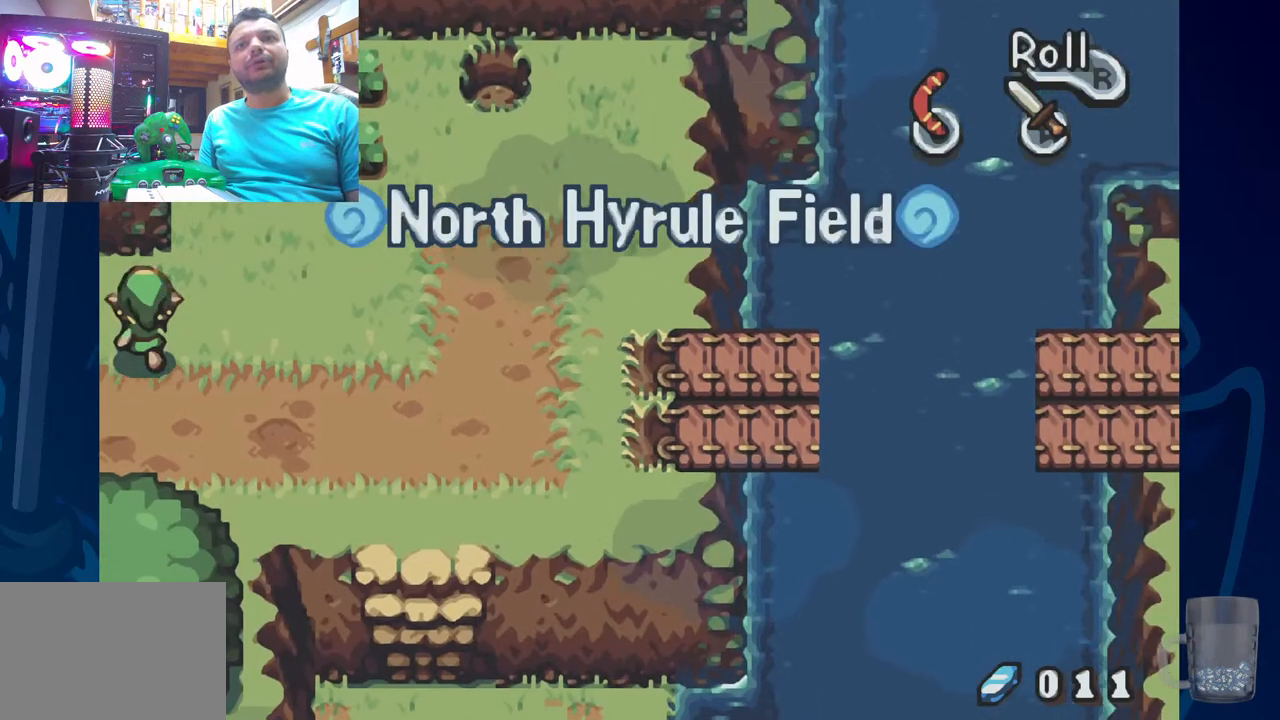
{"buttons": ["DPAD_UP", "DPAD_RIGHT"], "left_stick": "center", "right_stick": "center", "events": [[250, "DPAD_RIGHT", "down"], [317, "DPAD_UP", "up"], [467, "DPAD_UP", "down"]]}
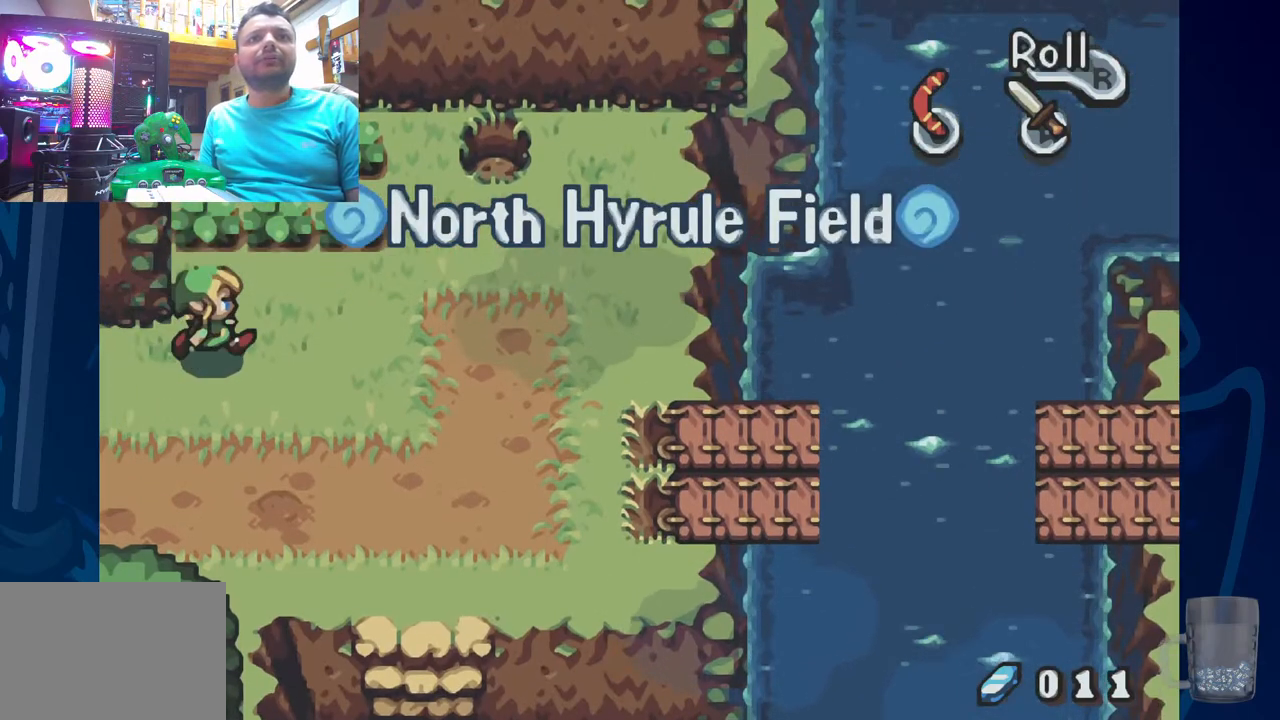
{"buttons": ["DPAD_UP"], "left_stick": "center", "right_stick": "center", "events": [[17, "DPAD_RIGHT", "up"], [133, "CROSS", "down"], [433, "CROSS", "up"]]}
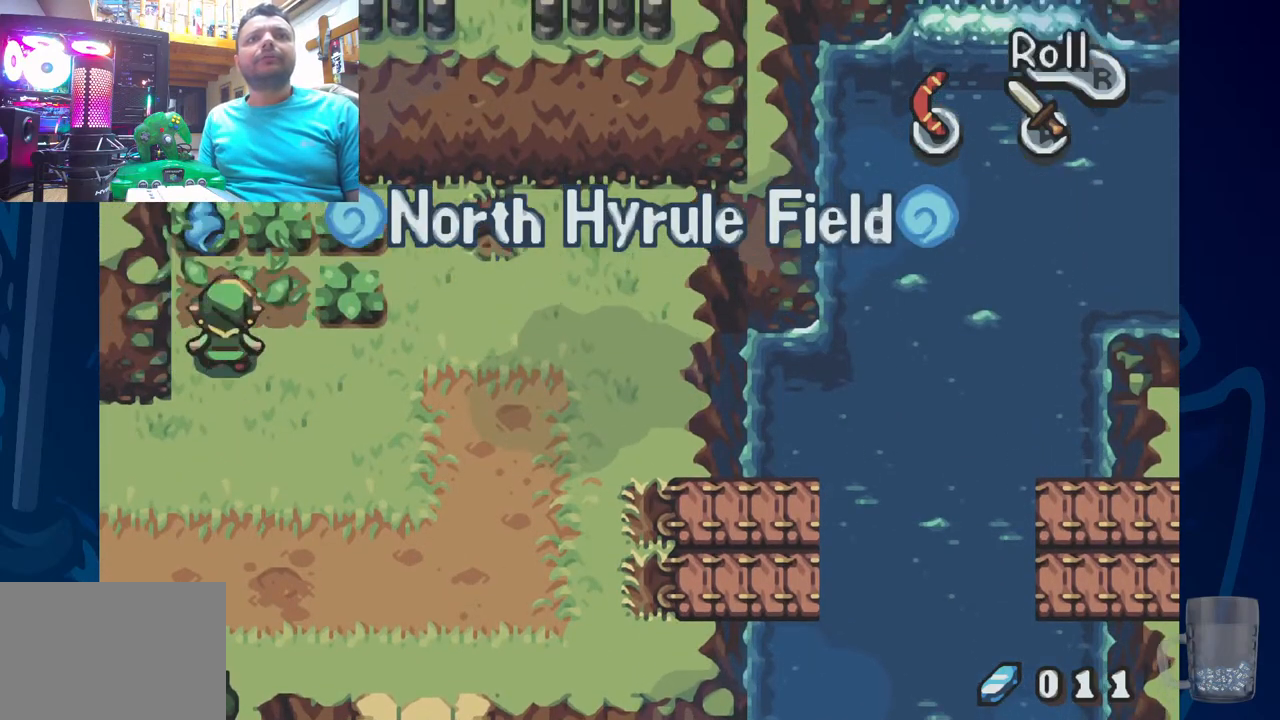
{"buttons": ["DPAD_RIGHT"], "left_stick": "center", "right_stick": "center", "events": [[100, "CROSS", "down"], [350, "CROSS", "up"], [367, "DPAD_UP", "up"], [500, "DPAD_RIGHT", "down"]]}
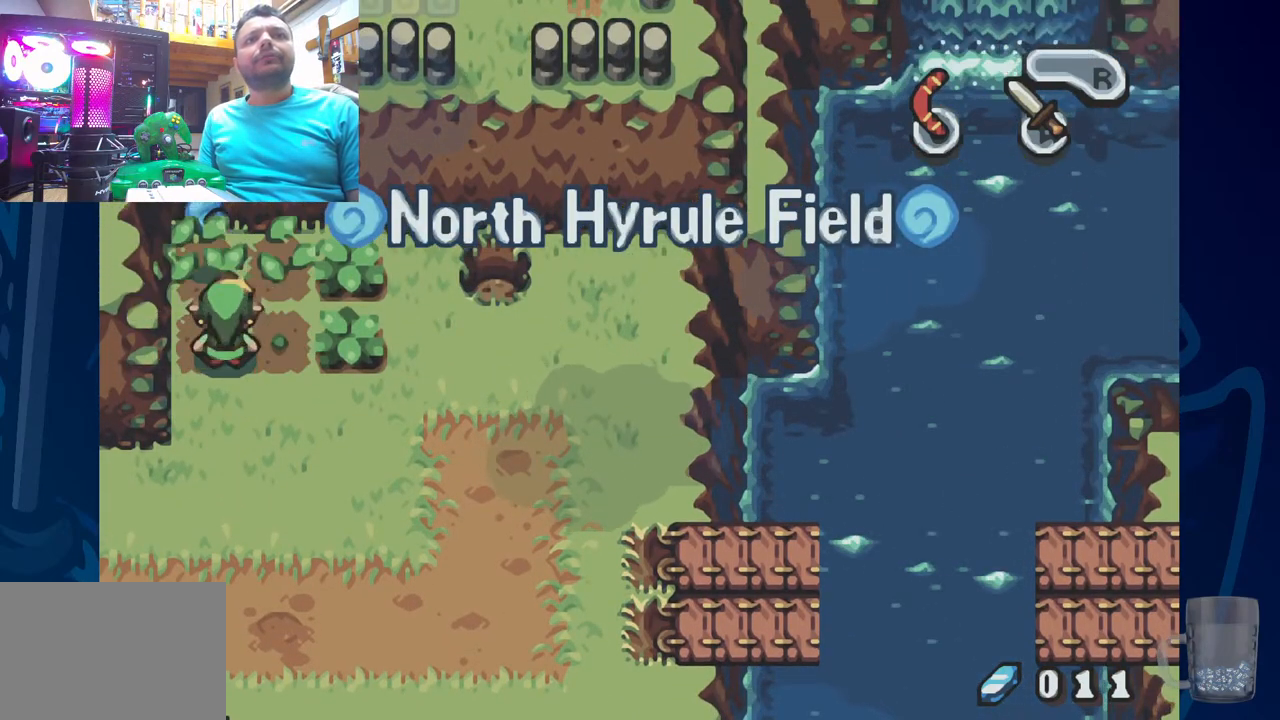
{"buttons": ["DPAD_RIGHT"], "left_stick": "center", "right_stick": "center", "events": [[133, "CROSS", "down"], [383, "CROSS", "up"]]}
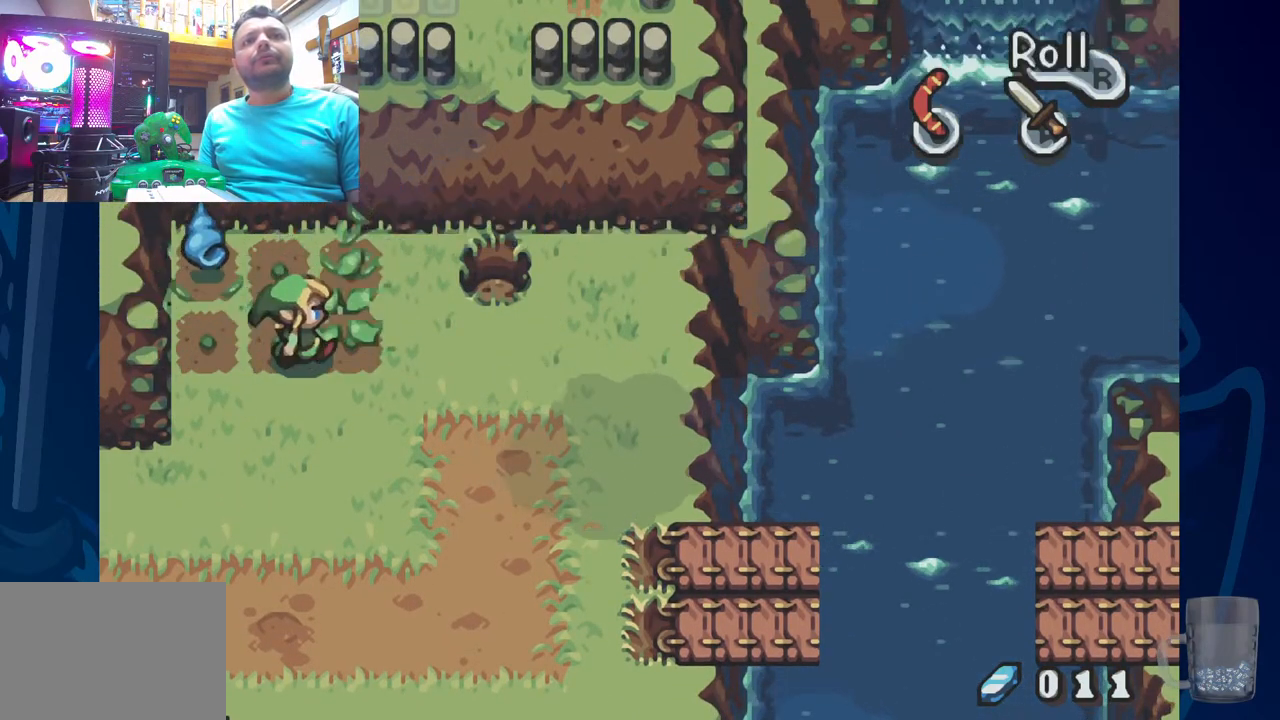
{"buttons": ["DPAD_LEFT"], "left_stick": "center", "right_stick": "center", "events": [[50, "DPAD_RIGHT", "up"], [50, "DPAD_UP", "down"], [283, "DPAD_LEFT", "down"], [300, "DPAD_UP", "up"]]}
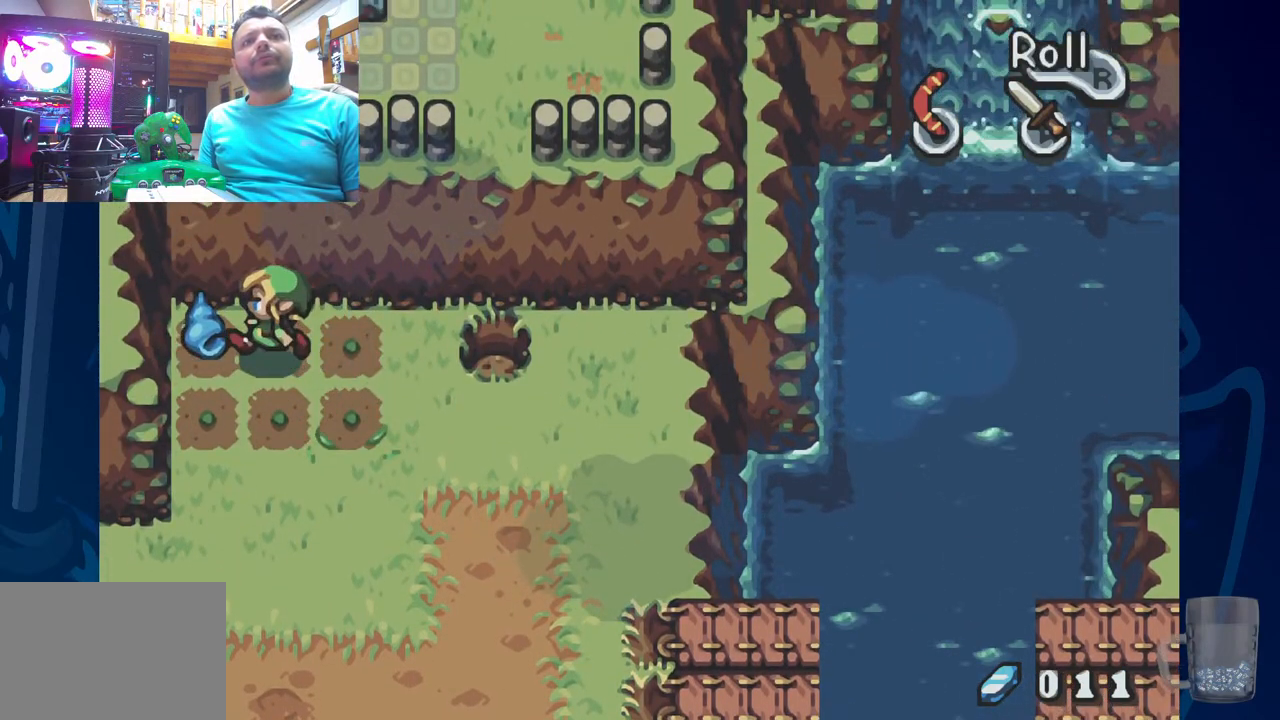
{"buttons": [], "left_stick": "center", "right_stick": "center", "events": [[183, "DPAD_LEFT", "up"], [183, "DPAD_RIGHT", "down"], [367, "DPAD_RIGHT", "up"]]}